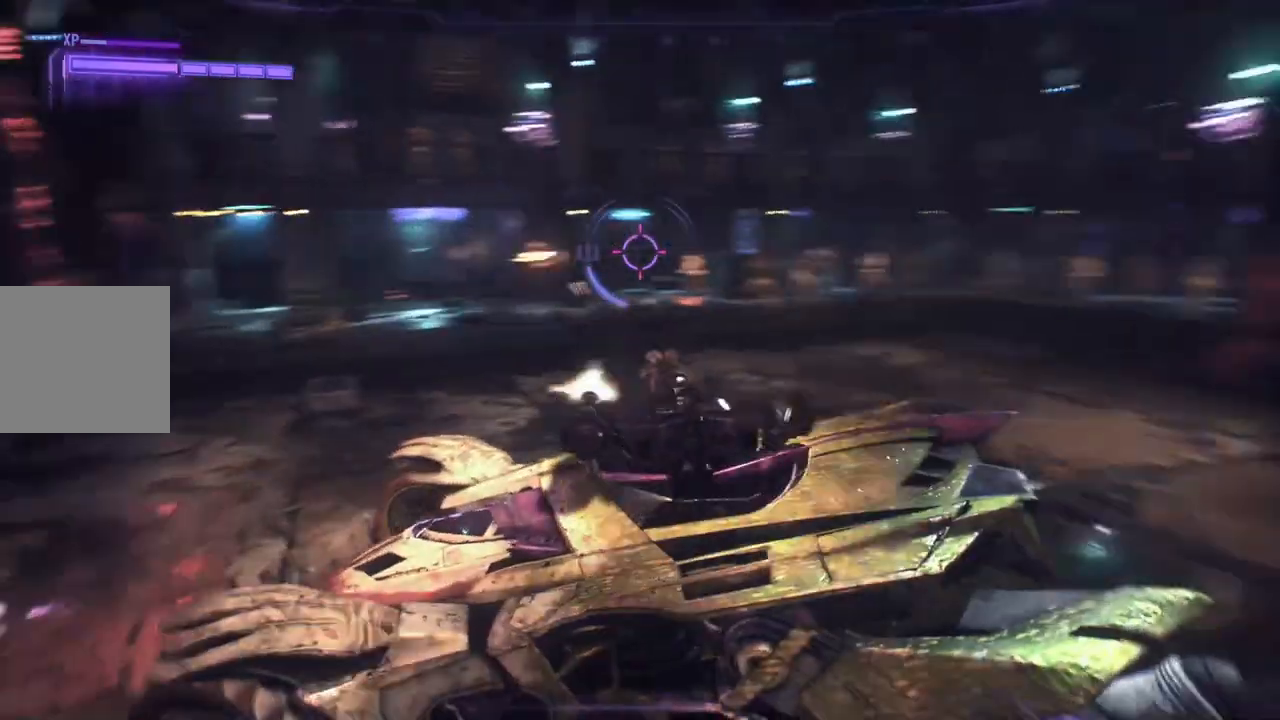
Gameplay with a controller (Xbox layout); each line is a JSON object with the inputs held at the frame after it. "events" lists button and stick changes between this image and that frame as [ms after this image, input, new state], when the widget could be followed in between.
{"buttons": ["R1"], "left_stick": "down-left", "right_stick": "left", "events": [[50, "right_stick", "down-right"], [117, "left_stick", "up-right"], [350, "right_stick", "center"], [383, "left_stick", "left"], [400, "right_stick", "left"], [500, "left_stick", "down-left"]]}
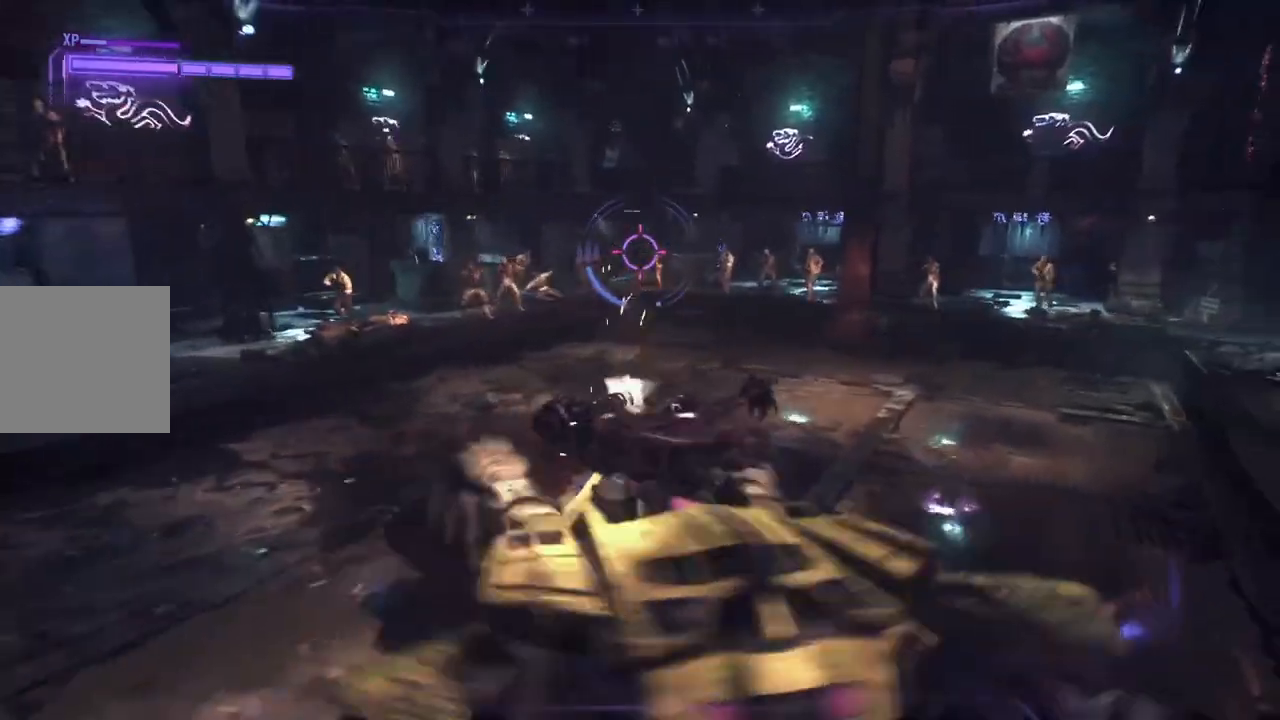
{"buttons": ["R1"], "left_stick": "down-left", "right_stick": "down-right", "events": [[133, "right_stick", "down-left"], [333, "right_stick", "center"], [433, "right_stick", "down-right"]]}
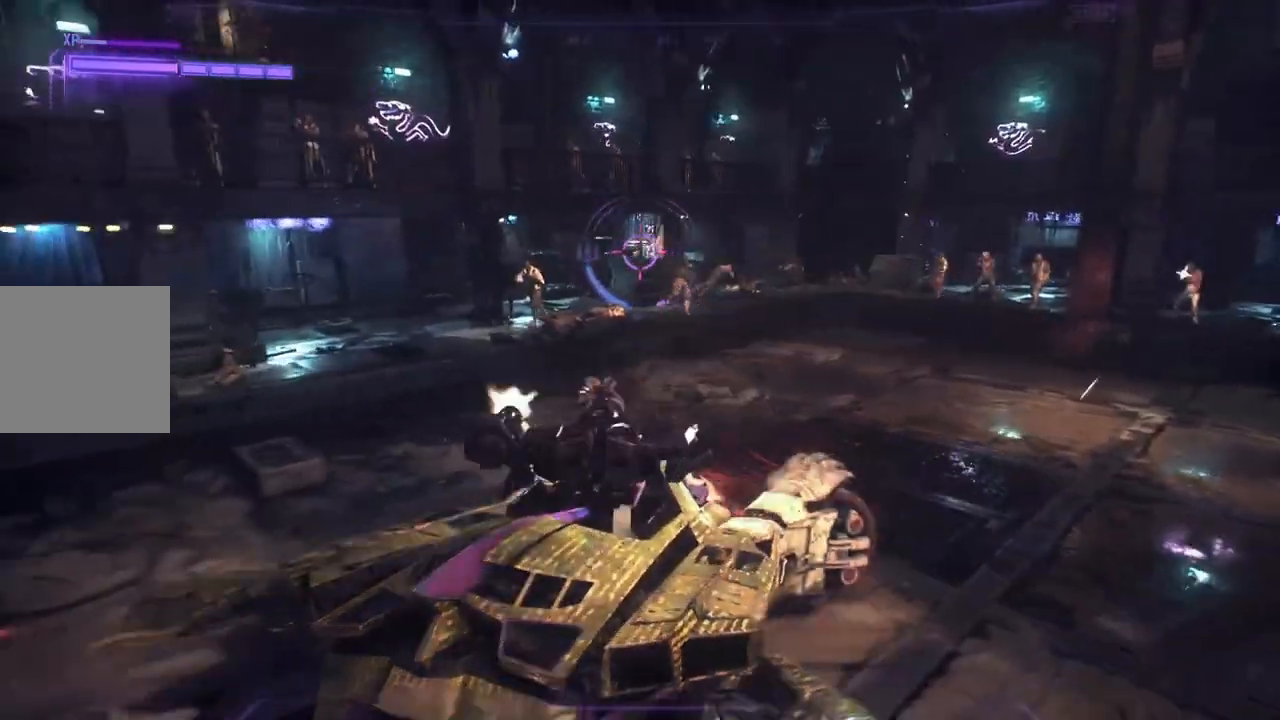
{"buttons": ["R1"], "left_stick": "up", "right_stick": "left", "events": [[167, "right_stick", "left"], [300, "right_stick", "center"], [433, "left_stick", "up"], [500, "right_stick", "left"]]}
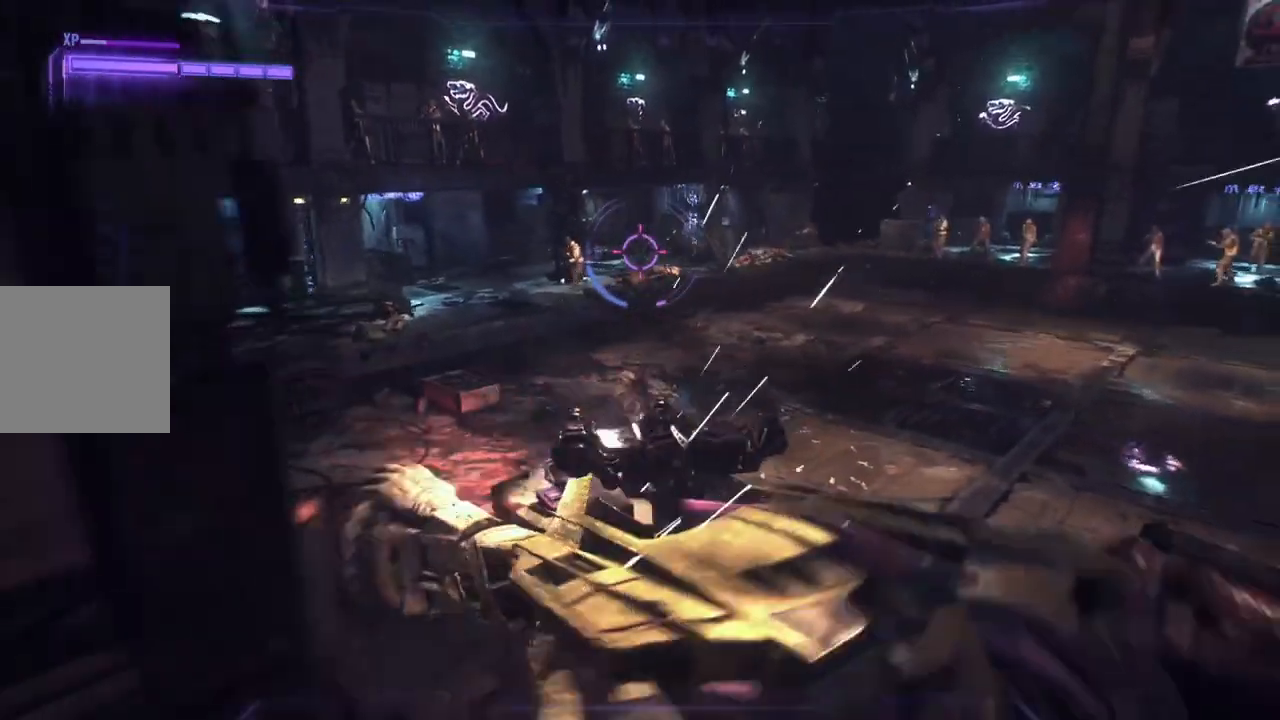
{"buttons": [], "left_stick": "right", "right_stick": "up", "events": [[33, "left_stick", "up-right"], [233, "left_stick", "right"], [233, "right_stick", "center"], [433, "right_stick", "up"], [483, "R1", "up"]]}
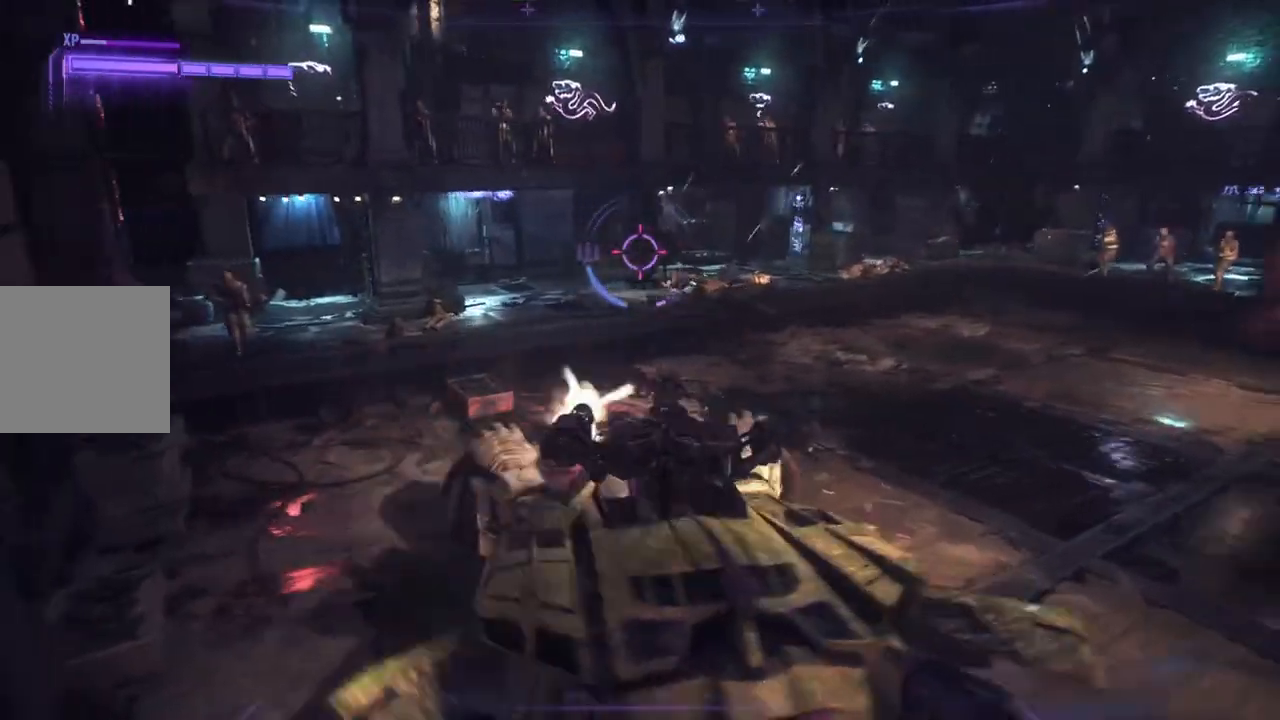
{"buttons": ["R2"], "left_stick": "up-right", "right_stick": "up", "events": [[217, "left_stick", "down"], [233, "right_stick", "center"], [250, "R2", "down"], [300, "R2", "up"], [333, "left_stick", "up-right"], [350, "R2", "down"], [350, "right_stick", "up"]]}
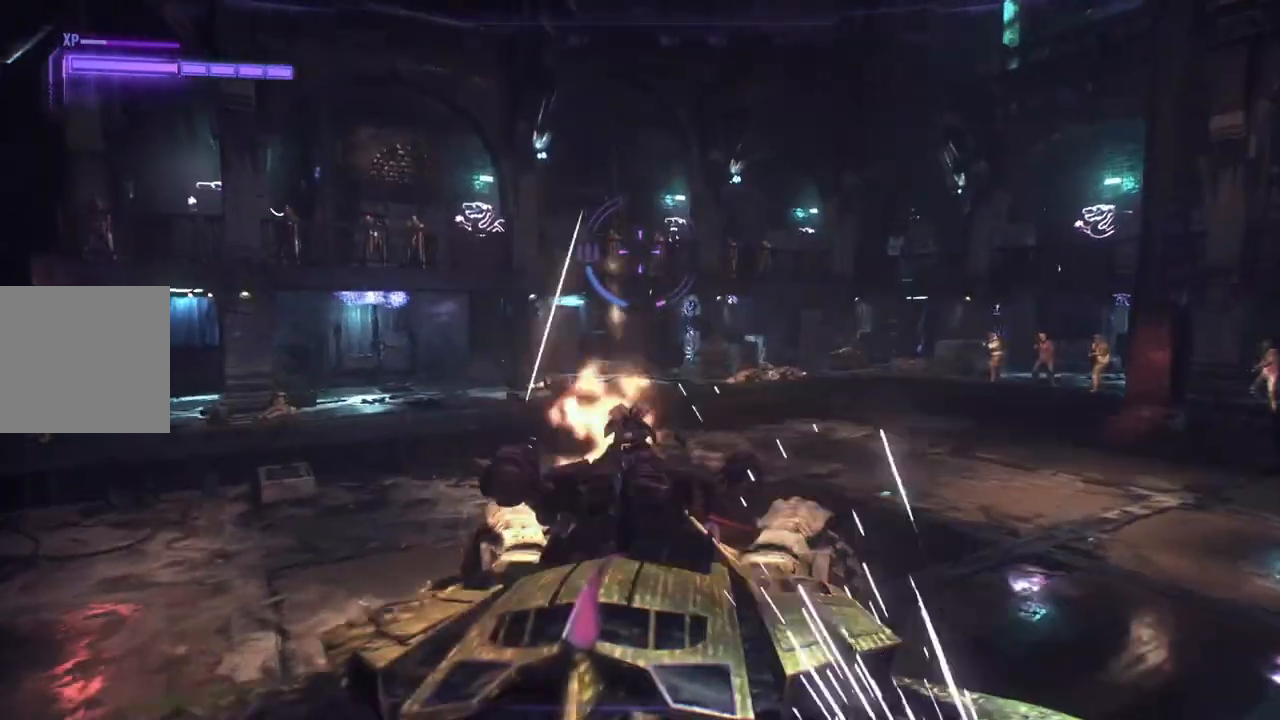
{"buttons": [], "left_stick": "up-right", "right_stick": "left", "events": [[33, "R2", "up"], [100, "right_stick", "down-left"], [133, "R2", "down"], [167, "right_stick", "left"], [267, "R2", "up"], [367, "R2", "down"], [483, "R2", "up"]]}
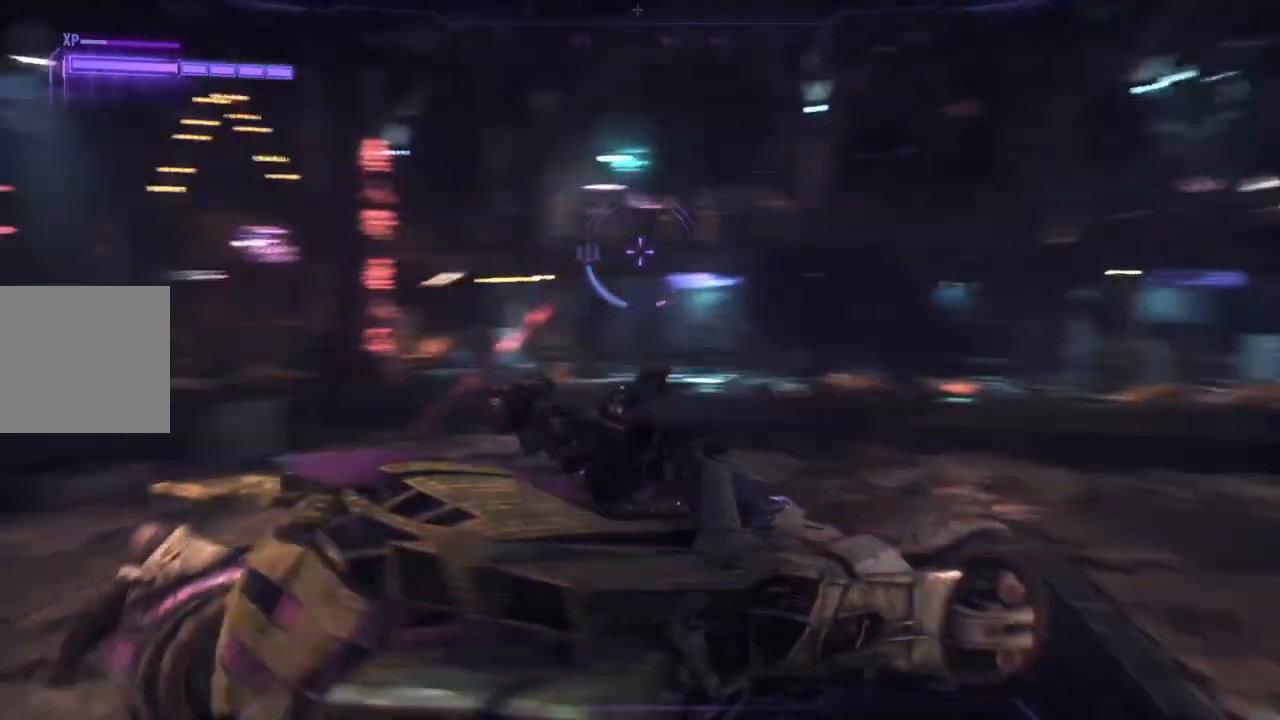
{"buttons": [], "left_stick": "down-right", "right_stick": "up-right", "events": [[67, "left_stick", "right"], [83, "right_stick", "center"], [100, "R2", "down"], [133, "right_stick", "right"], [233, "R2", "up"], [283, "left_stick", "down-right"], [333, "right_stick", "center"], [500, "right_stick", "up-right"]]}
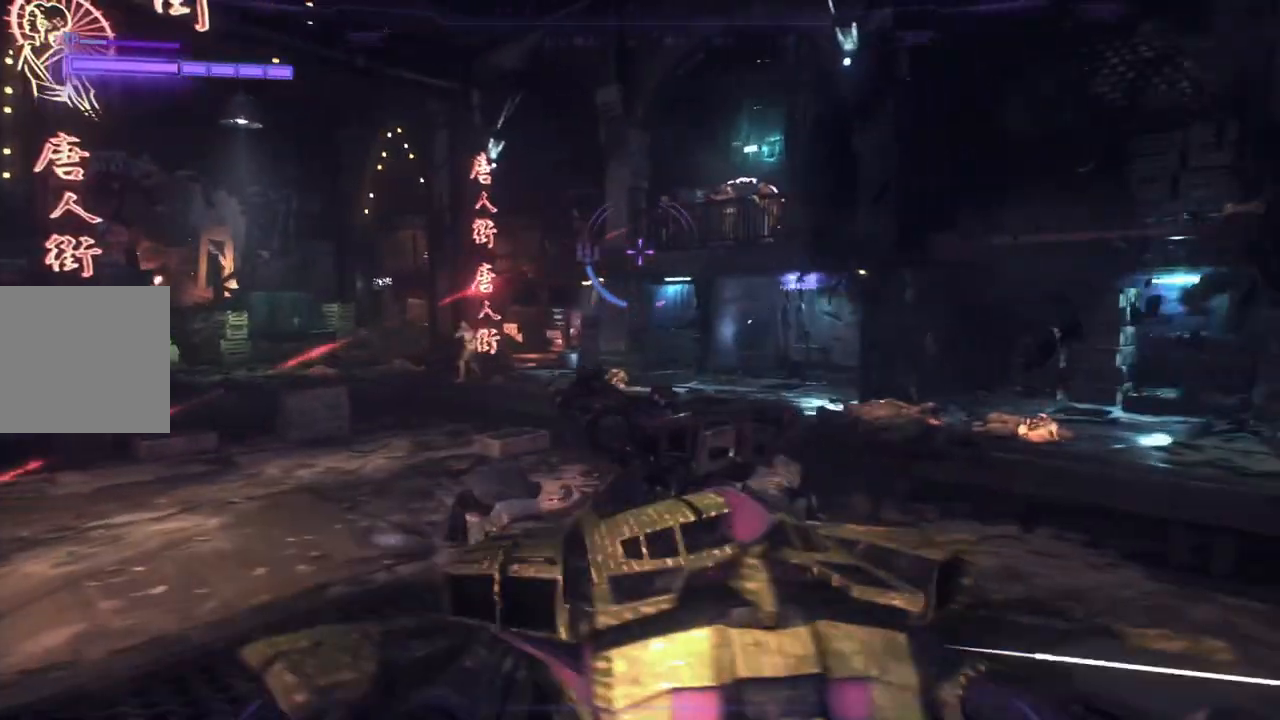
{"buttons": ["R2"], "left_stick": "up-left", "right_stick": "left", "events": [[100, "right_stick", "center"], [200, "R2", "down"], [217, "left_stick", "down-left"], [217, "right_stick", "up"], [333, "R2", "up"], [333, "right_stick", "left"], [467, "R2", "down"], [500, "left_stick", "up-left"]]}
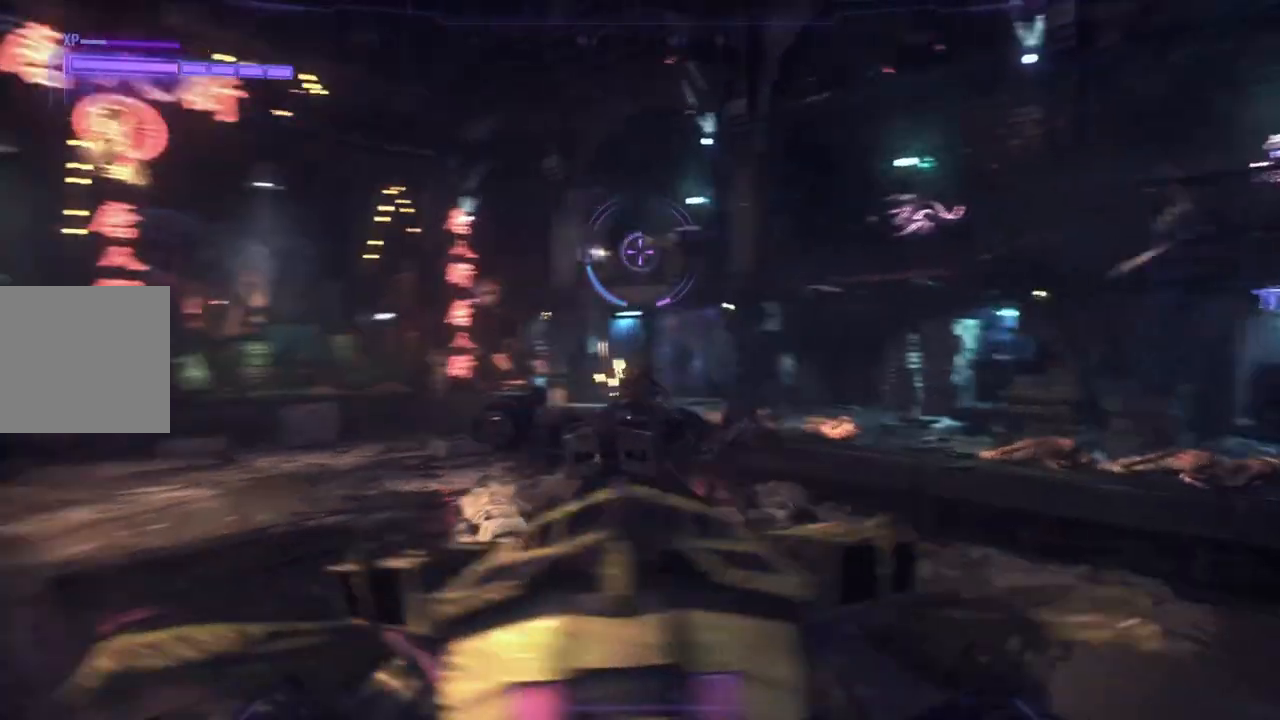
{"buttons": [], "left_stick": "right", "right_stick": "down-right", "events": [[50, "right_stick", "center"], [67, "left_stick", "up"], [100, "R2", "up"], [183, "left_stick", "up-right"], [200, "R2", "down"], [317, "left_stick", "right"], [333, "R2", "up"], [367, "right_stick", "down-right"]]}
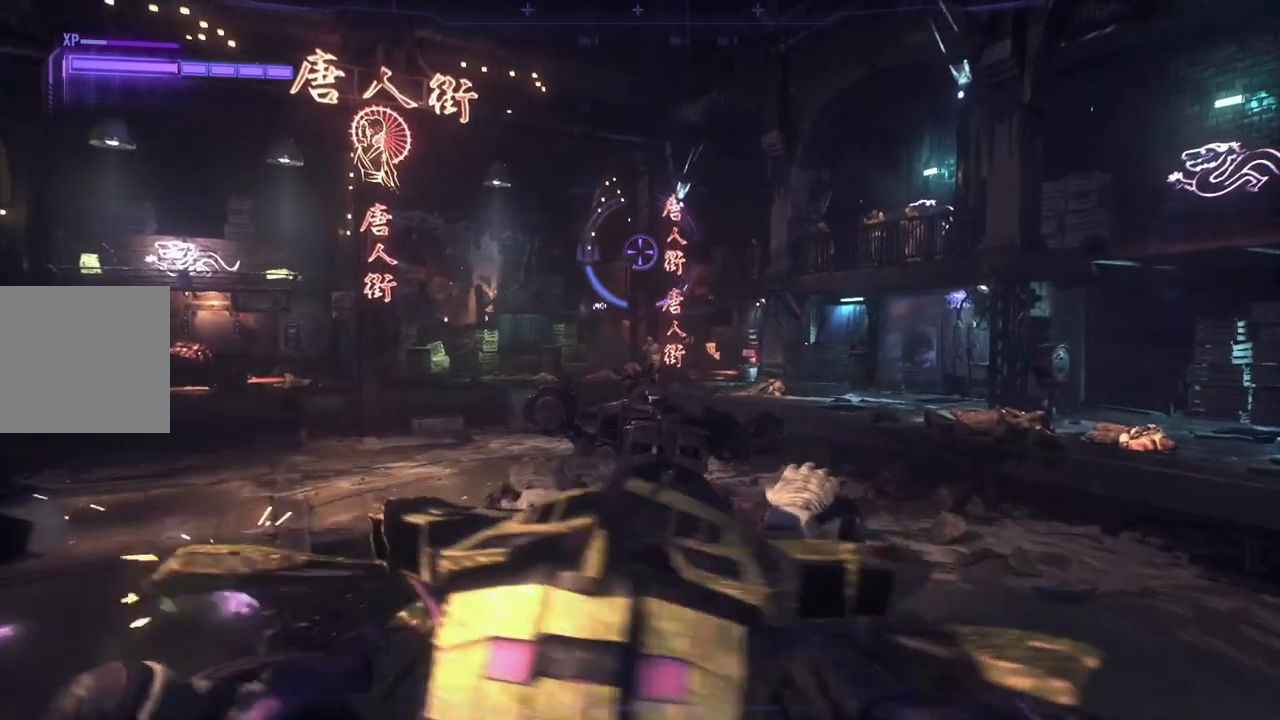
{"buttons": [], "left_stick": "down", "right_stick": "center", "events": [[17, "right_stick", "center"], [217, "left_stick", "down-right"], [350, "left_stick", "down"]]}
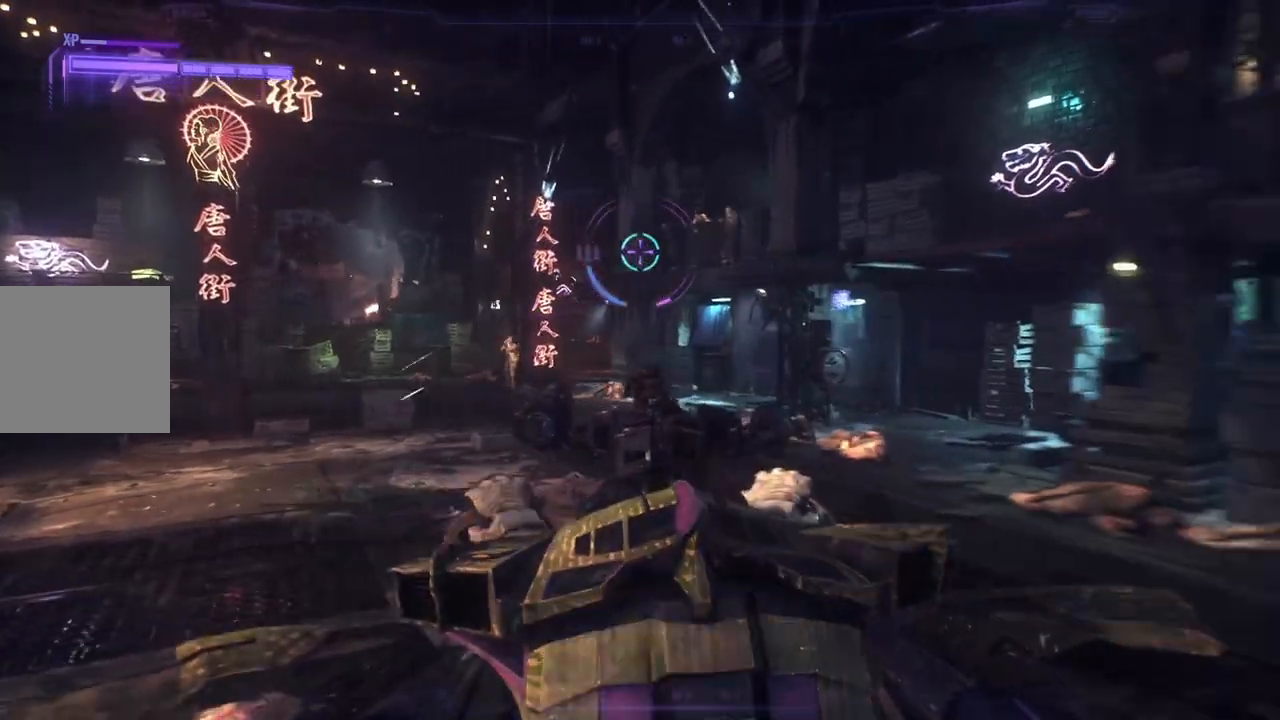
{"buttons": [], "left_stick": "up-left", "right_stick": "center", "events": [[67, "R2", "down"], [83, "right_stick", "up-right"], [183, "right_stick", "center"], [217, "R2", "up"], [217, "left_stick", "down-left"], [317, "R2", "down"], [400, "left_stick", "up-left"], [467, "R2", "up"]]}
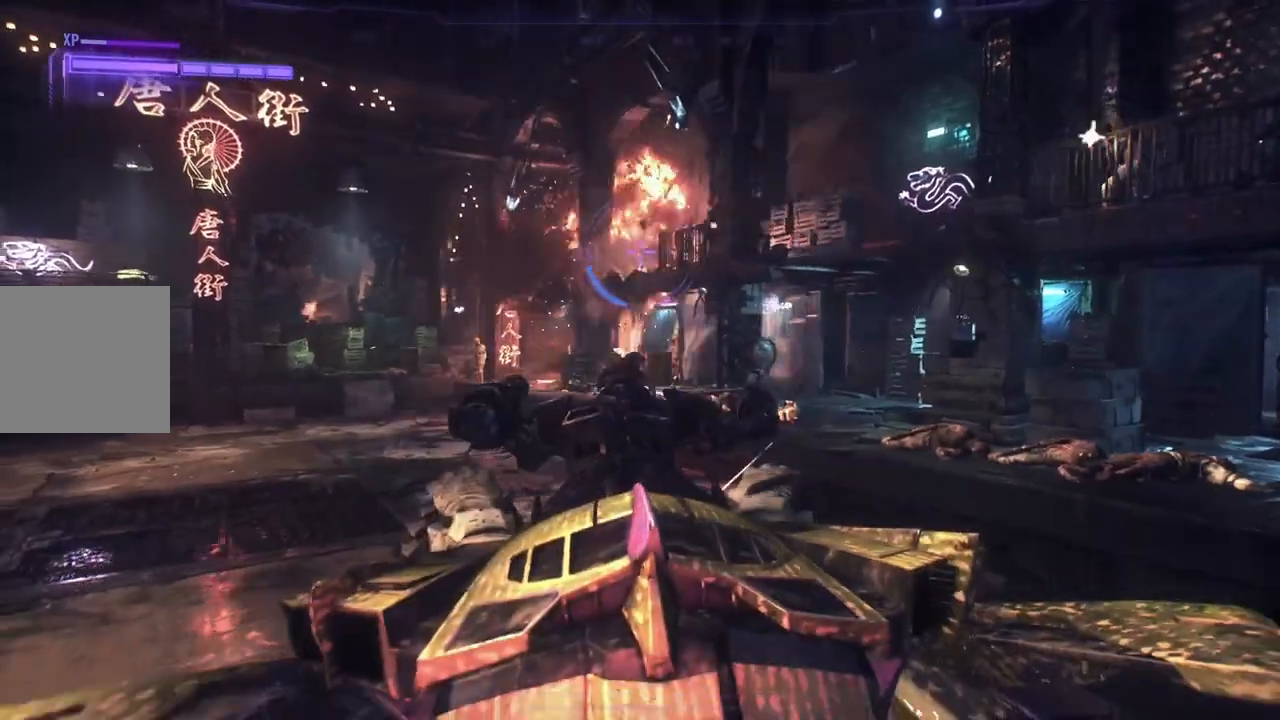
{"buttons": [], "left_stick": "up", "right_stick": "down-left", "events": [[17, "right_stick", "left"], [33, "left_stick", "up"], [200, "left_stick", "up-right"], [283, "right_stick", "down-left"], [383, "left_stick", "up"]]}
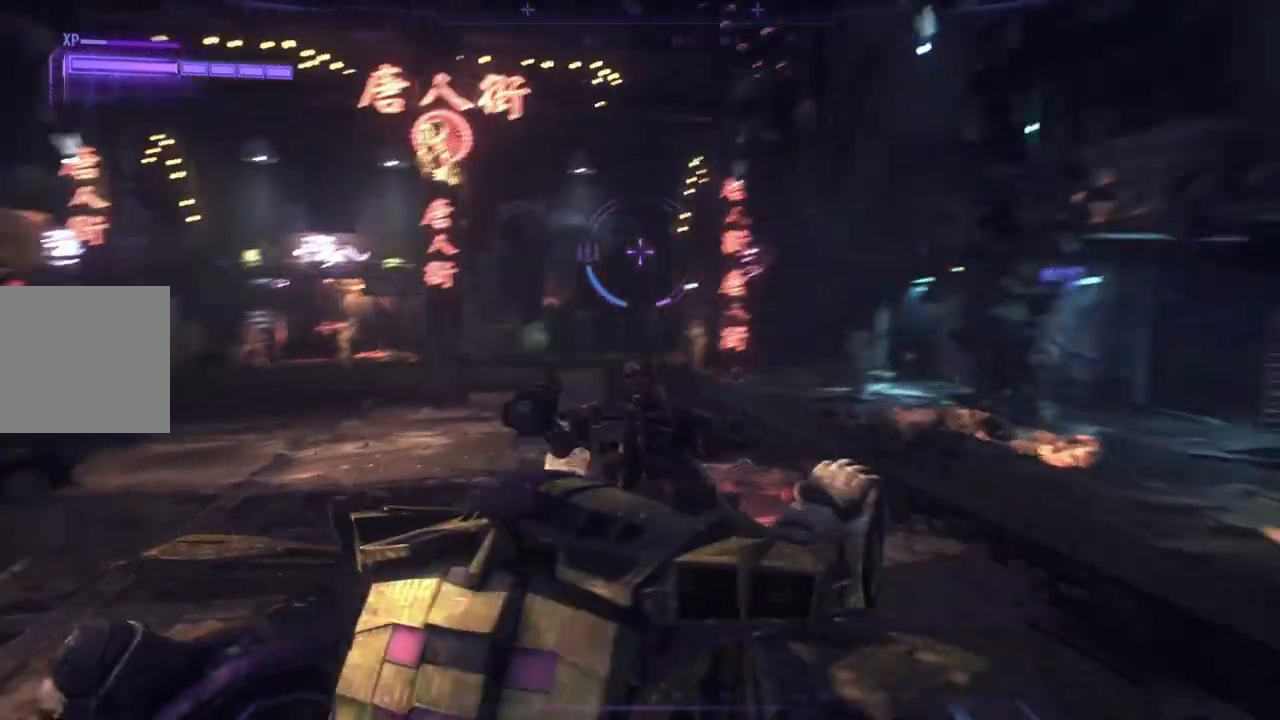
{"buttons": [], "left_stick": "left", "right_stick": "down-left", "events": [[67, "right_stick", "center"], [83, "left_stick", "up-left"], [267, "left_stick", "left"], [367, "right_stick", "down-left"]]}
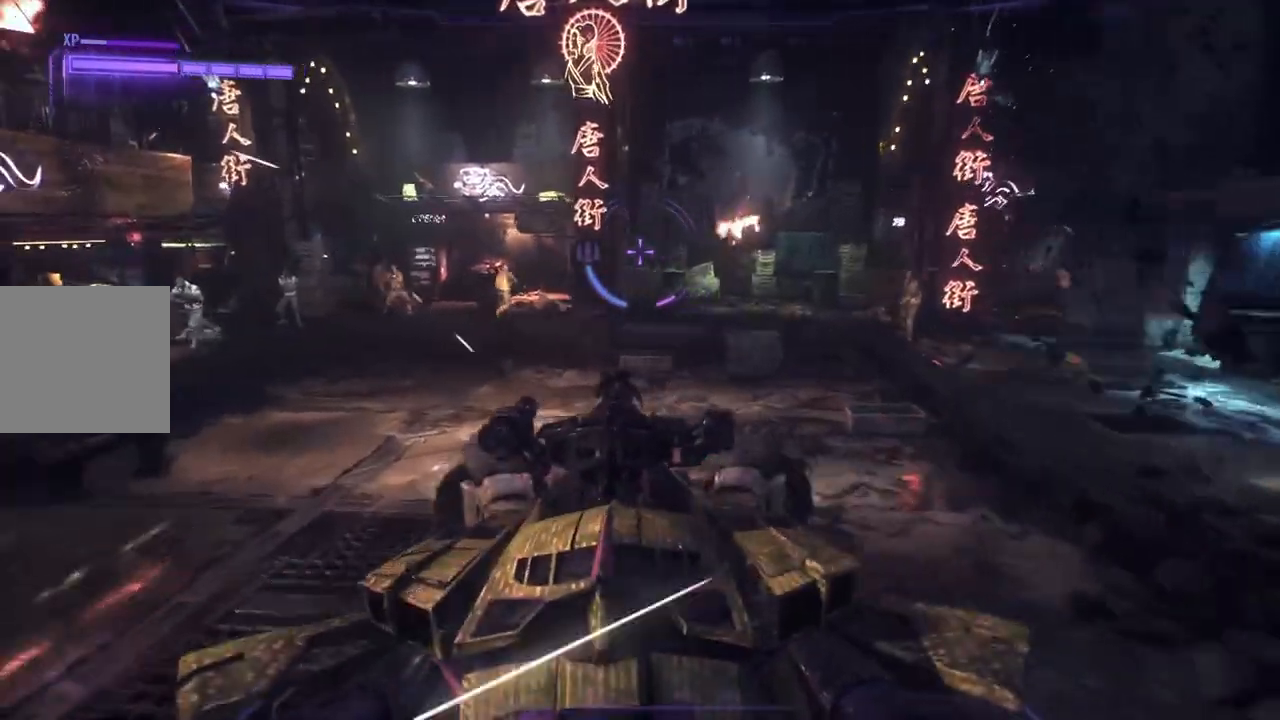
{"buttons": ["R2"], "left_stick": "center", "right_stick": "center", "events": [[50, "right_stick", "center"], [117, "left_stick", "down-left"], [233, "right_stick", "down"], [450, "R2", "down"], [450, "right_stick", "center"], [483, "left_stick", "center"]]}
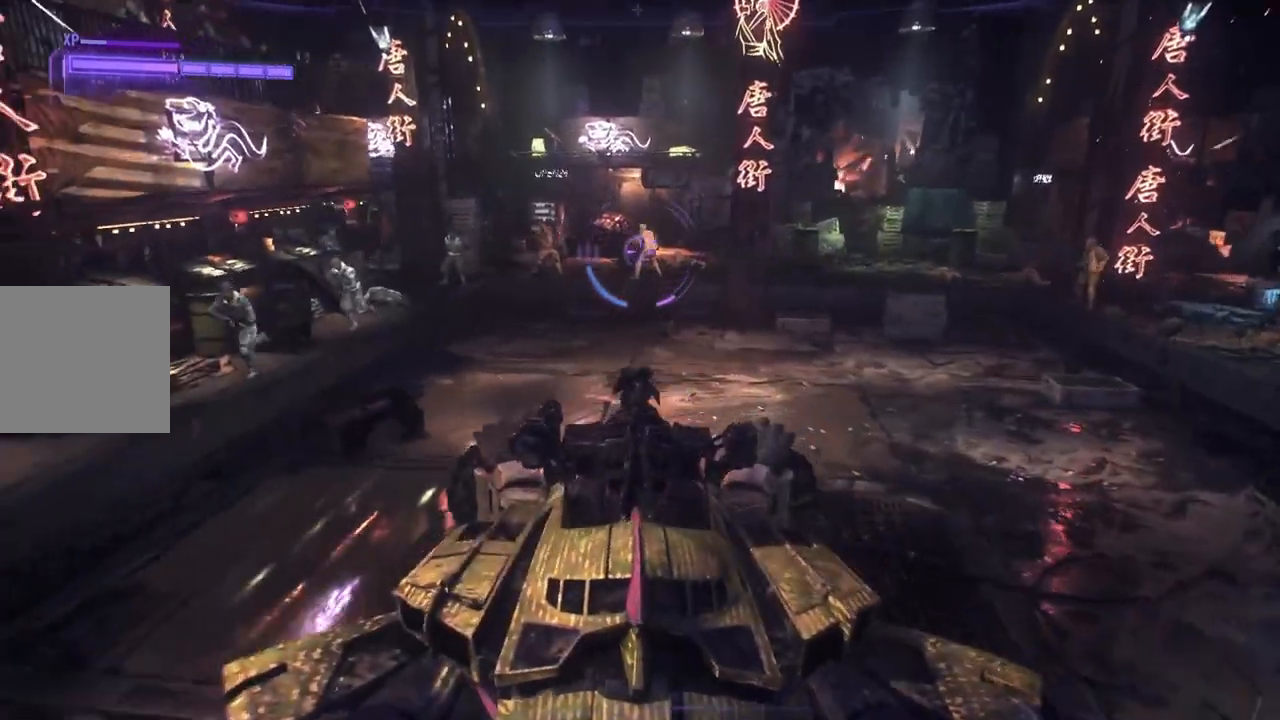
{"buttons": [], "left_stick": "center", "right_stick": "left", "events": [[83, "R2", "up"], [100, "left_stick", "up-right"], [183, "left_stick", "up"], [300, "right_stick", "left"], [317, "R2", "down"], [450, "R2", "up"], [467, "left_stick", "center"]]}
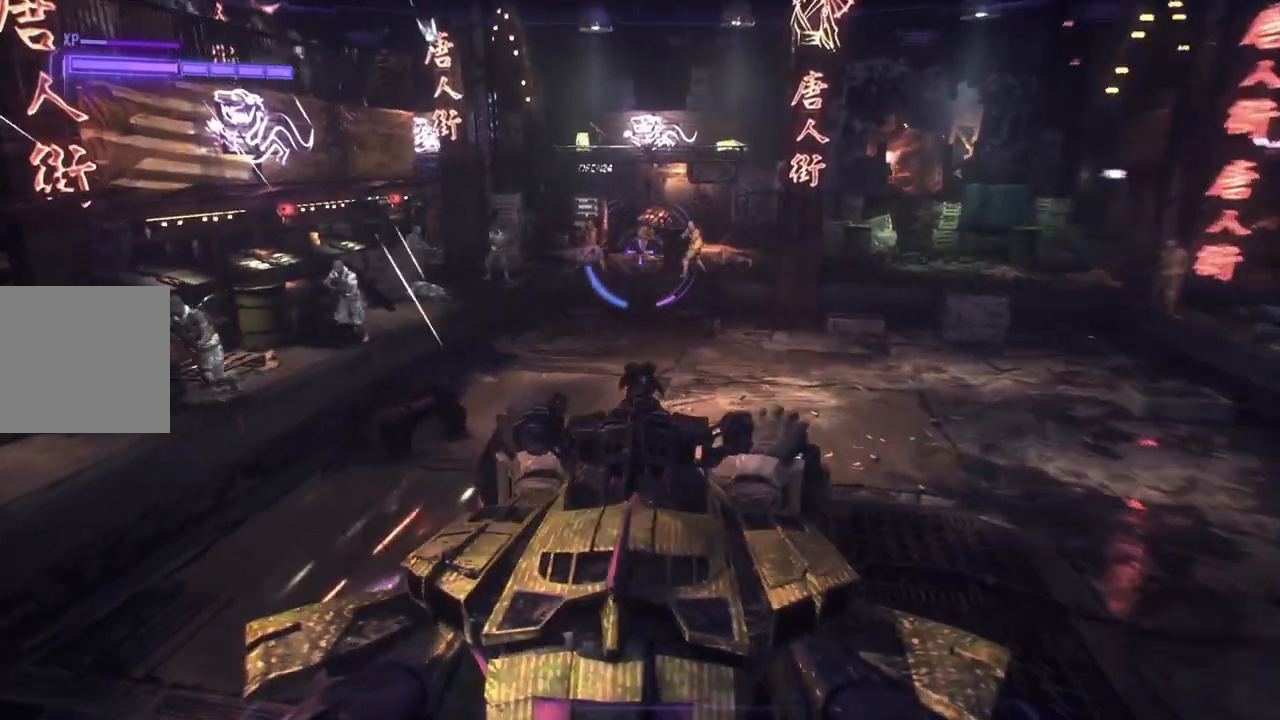
{"buttons": [], "left_stick": "right", "right_stick": "center", "events": [[50, "right_stick", "center"], [67, "R2", "down"], [83, "left_stick", "down"], [133, "left_stick", "down-right"], [217, "R2", "up"], [283, "right_stick", "down"], [350, "R2", "down"], [433, "right_stick", "center"], [450, "left_stick", "right"], [483, "R2", "up"]]}
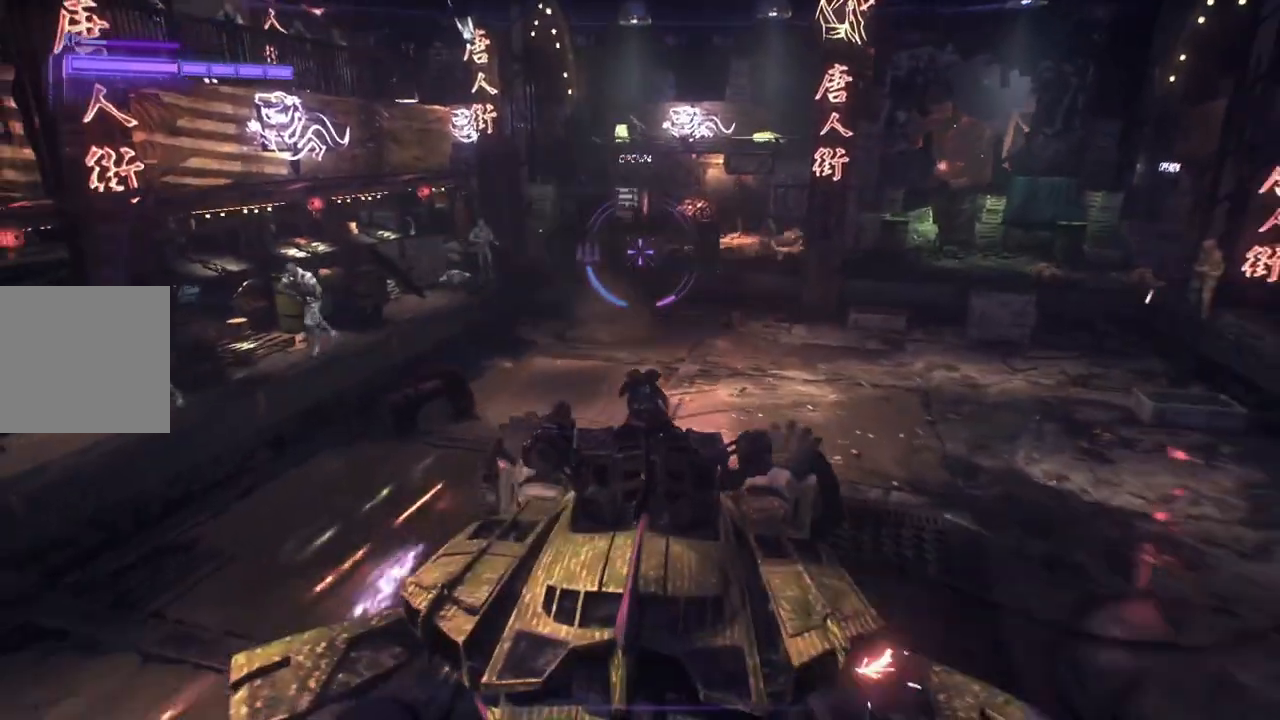
{"buttons": ["R1"], "left_stick": "up", "right_stick": "left", "events": [[100, "R1", "down"], [117, "left_stick", "up-right"], [300, "left_stick", "up"], [317, "right_stick", "left"]]}
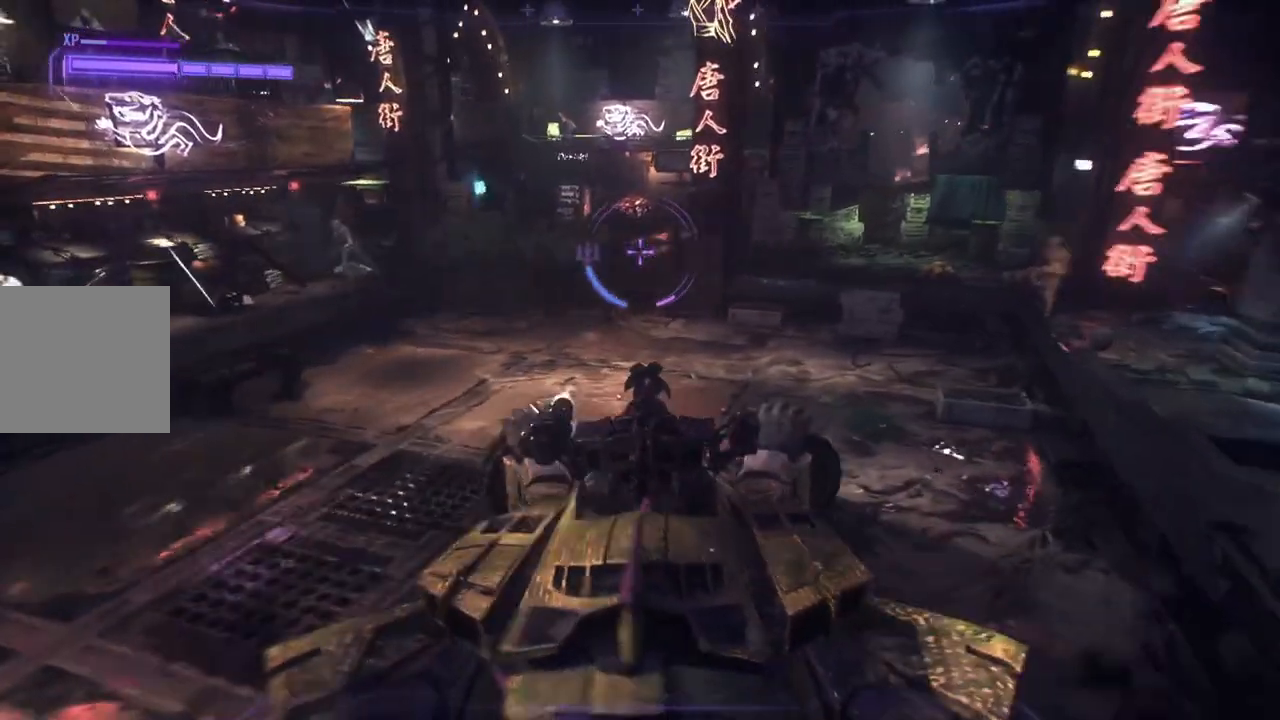
{"buttons": ["R1"], "left_stick": "center", "right_stick": "center", "events": [[67, "left_stick", "right"], [350, "left_stick", "center"], [367, "right_stick", "center"]]}
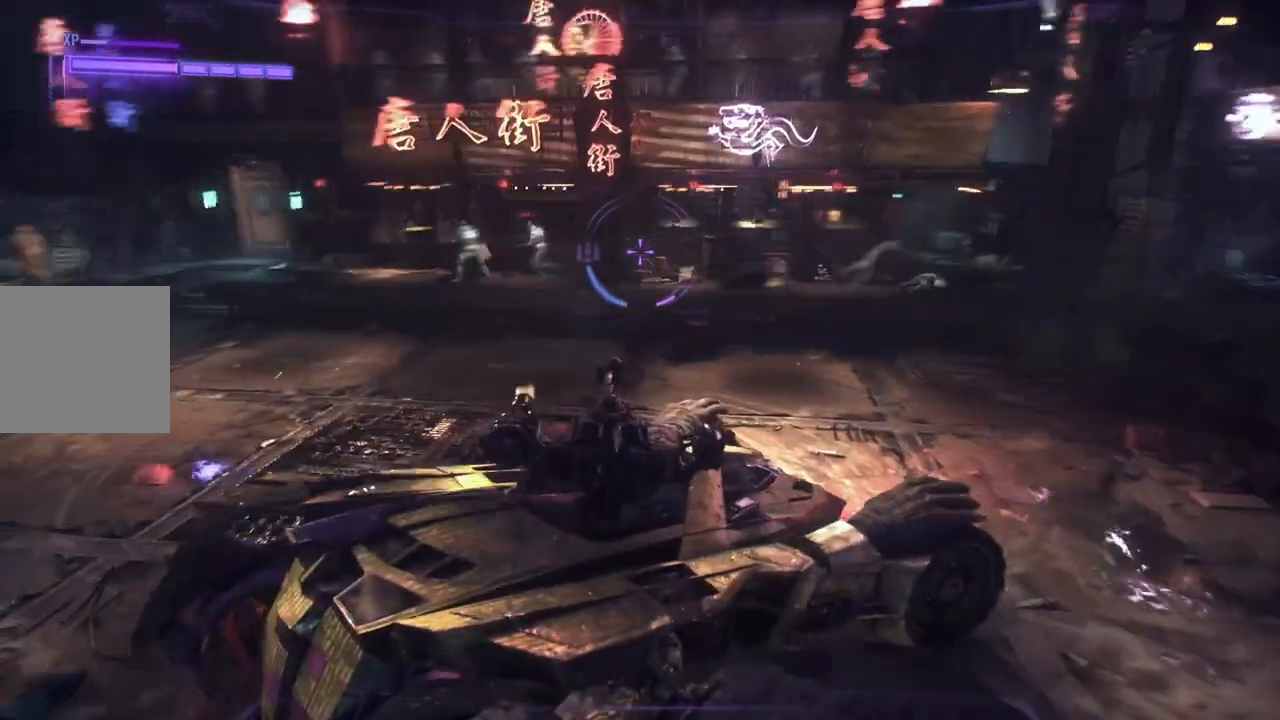
{"buttons": ["R1"], "left_stick": "up", "right_stick": "center", "events": [[33, "right_stick", "left"], [133, "left_stick", "up-right"], [200, "left_stick", "up"], [383, "right_stick", "center"]]}
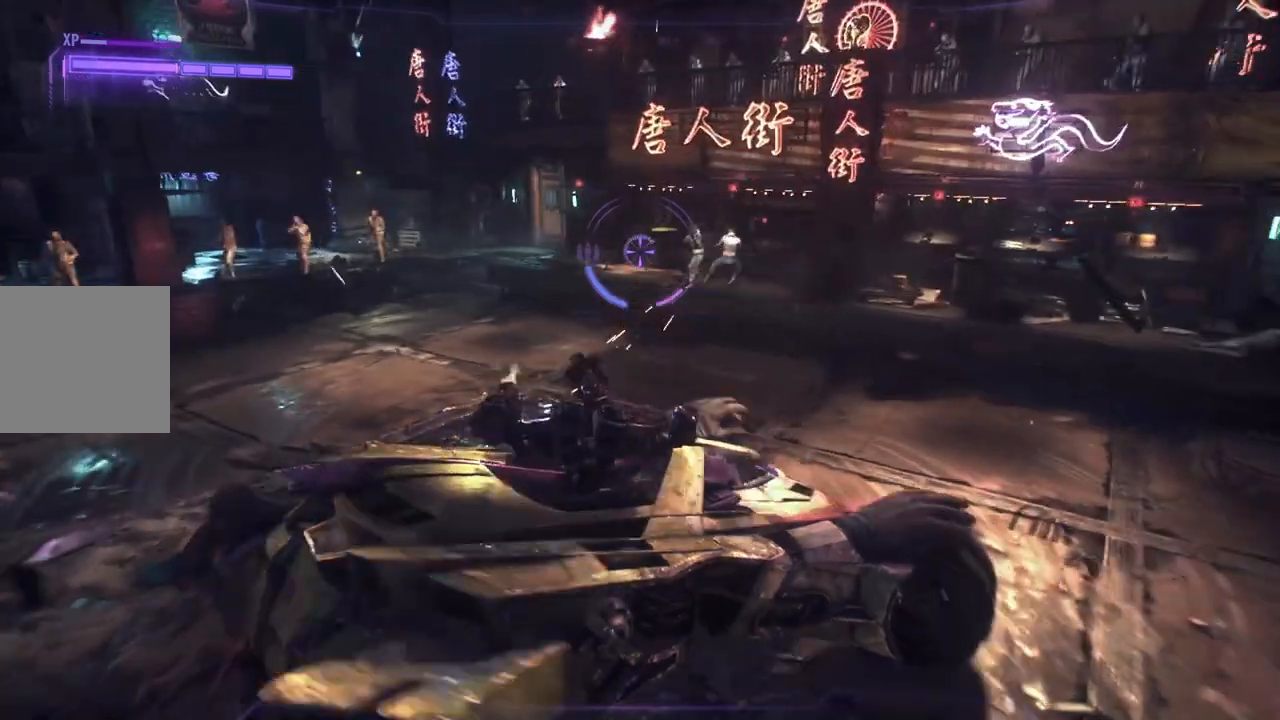
{"buttons": ["R1"], "left_stick": "down", "right_stick": "up-right", "events": [[100, "left_stick", "center"], [100, "right_stick", "right"], [183, "left_stick", "down-right"], [400, "left_stick", "down"], [500, "right_stick", "up-right"]]}
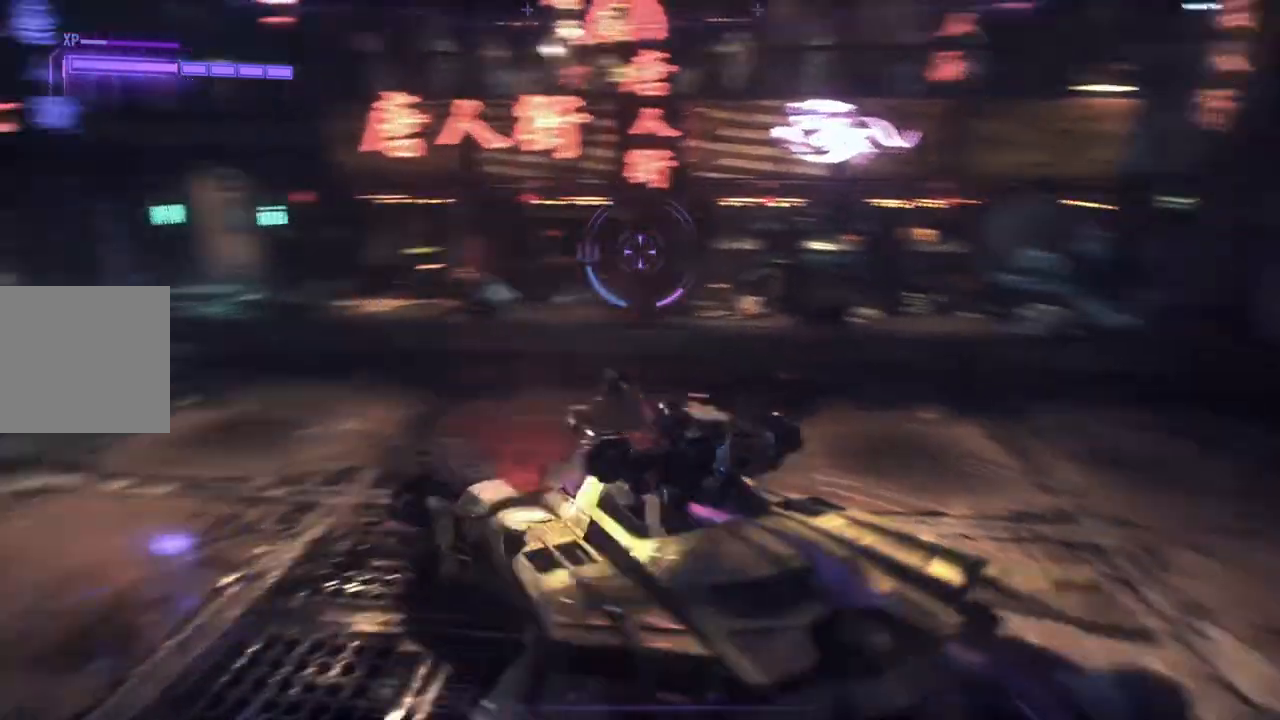
{"buttons": [], "left_stick": "center", "right_stick": "up-left", "events": [[33, "R1", "up"], [217, "left_stick", "up-right"], [300, "right_stick", "center"], [367, "right_stick", "up-left"], [433, "left_stick", "center"]]}
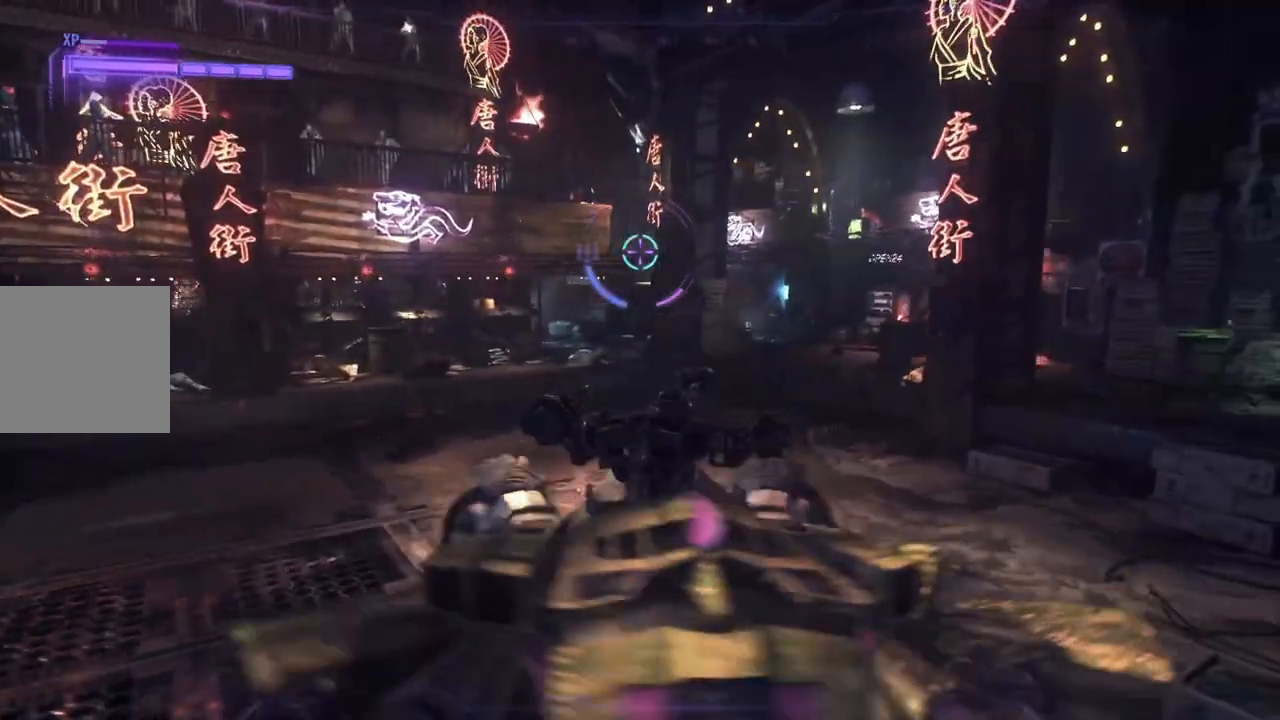
{"buttons": [], "left_stick": "down-left", "right_stick": "left", "events": [[33, "right_stick", "center"], [117, "left_stick", "up"], [150, "right_stick", "up-left"], [317, "left_stick", "up-left"], [433, "right_stick", "left"], [483, "left_stick", "down-left"]]}
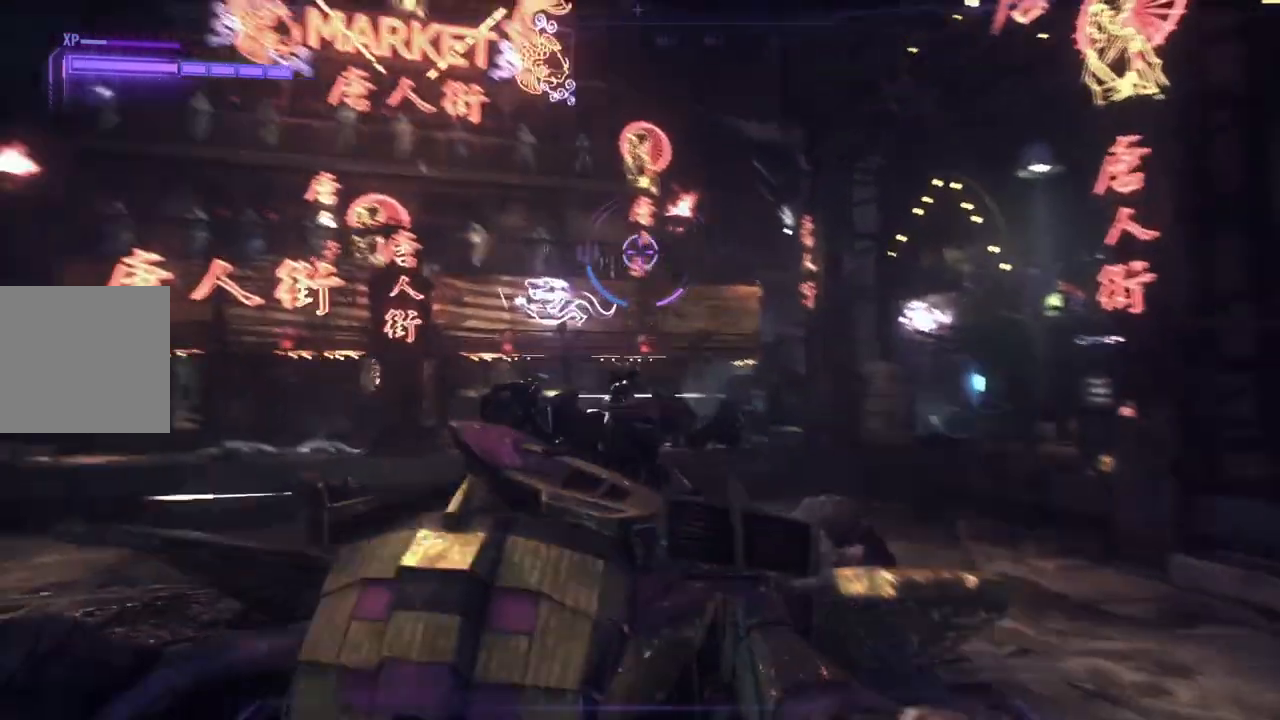
{"buttons": [], "left_stick": "up-right", "right_stick": "left", "events": [[83, "left_stick", "down"], [100, "R2", "down"], [283, "R2", "up"], [333, "left_stick", "right"], [350, "R2", "down"], [400, "left_stick", "up-right"], [500, "R2", "up"]]}
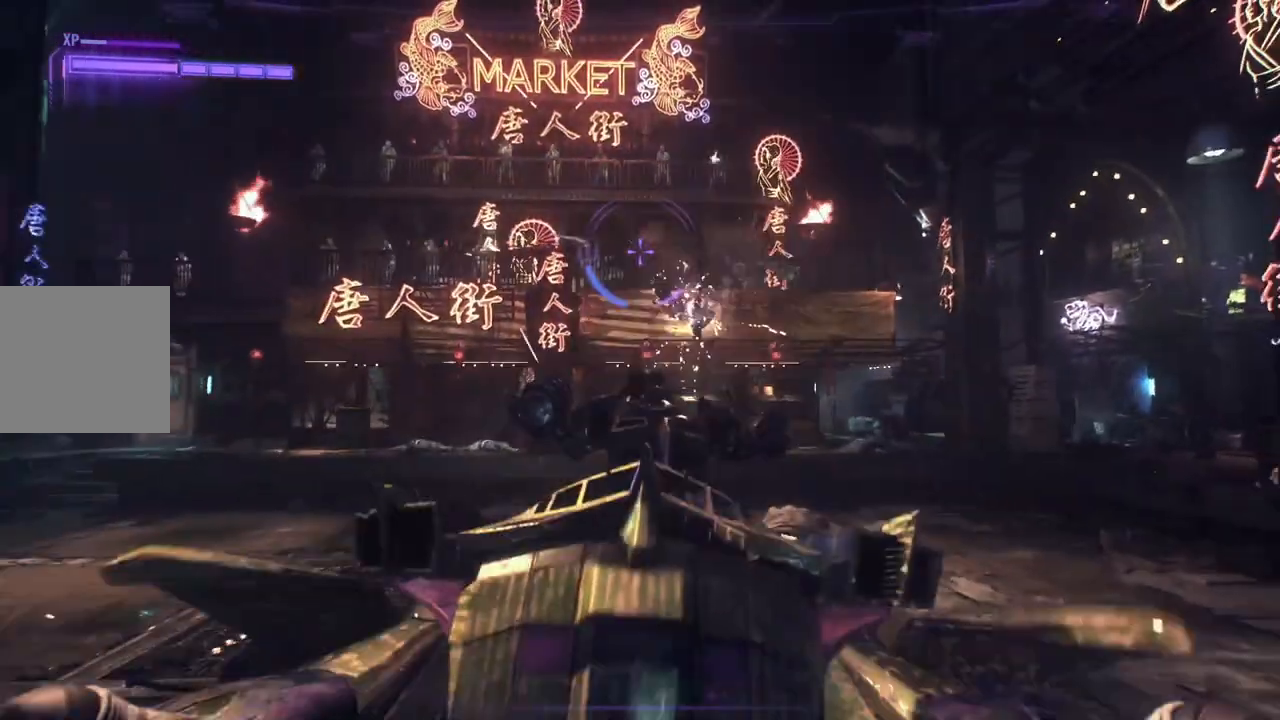
{"buttons": ["R2"], "left_stick": "up-left", "right_stick": "center", "events": [[33, "left_stick", "up"], [167, "right_stick", "center"], [267, "left_stick", "up-left"], [333, "right_stick", "down-left"], [483, "right_stick", "center"], [500, "R2", "down"]]}
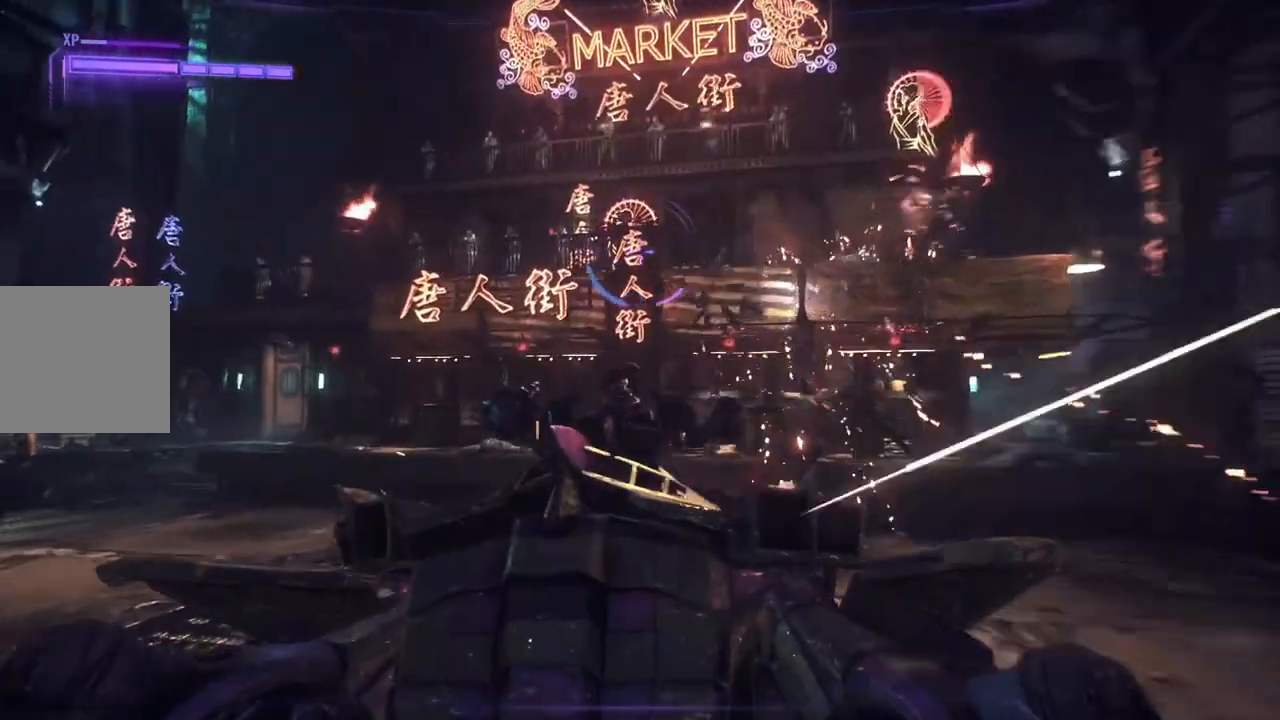
{"buttons": [], "left_stick": "down", "right_stick": "center", "events": [[167, "R2", "up"], [200, "right_stick", "up"], [233, "left_stick", "down-left"], [267, "R2", "down"], [317, "left_stick", "down"], [317, "right_stick", "center"], [417, "R2", "up"]]}
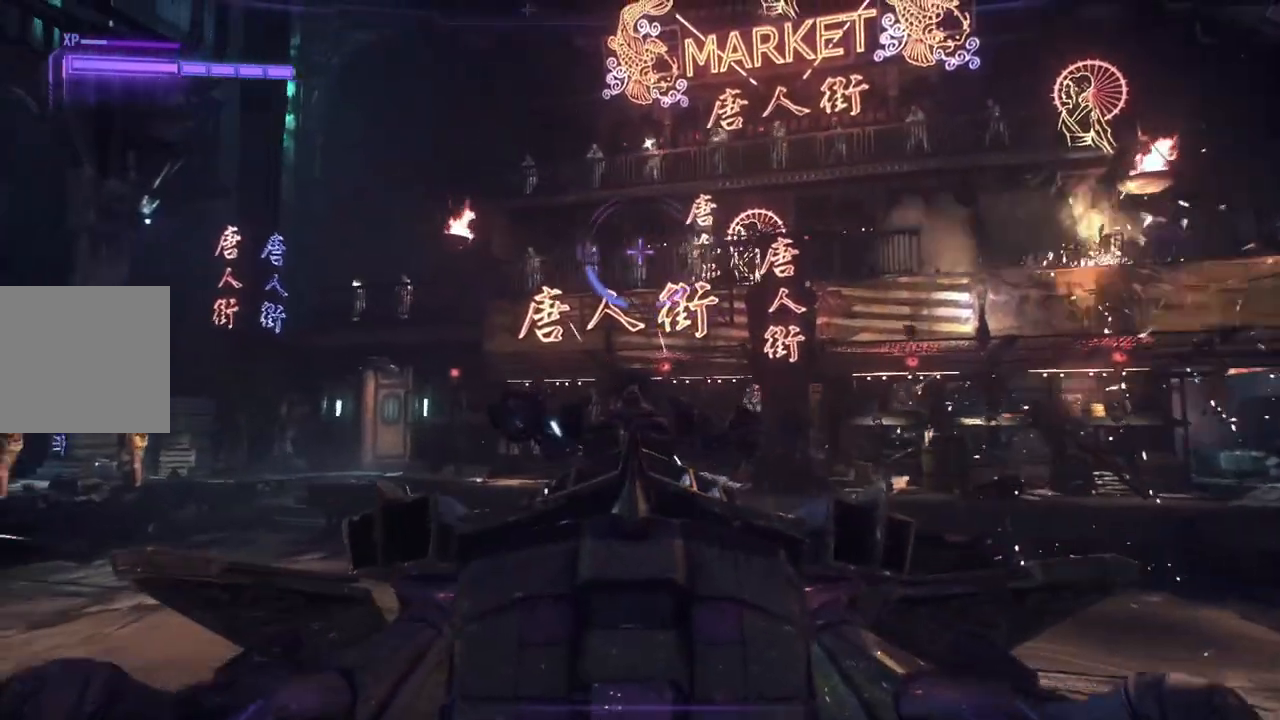
{"buttons": [], "left_stick": "up", "right_stick": "center", "events": [[33, "R2", "down"], [50, "left_stick", "down-left"], [167, "R2", "up"], [167, "right_stick", "down"], [233, "left_stick", "up"], [283, "R2", "down"], [350, "right_stick", "center"], [417, "R2", "up"]]}
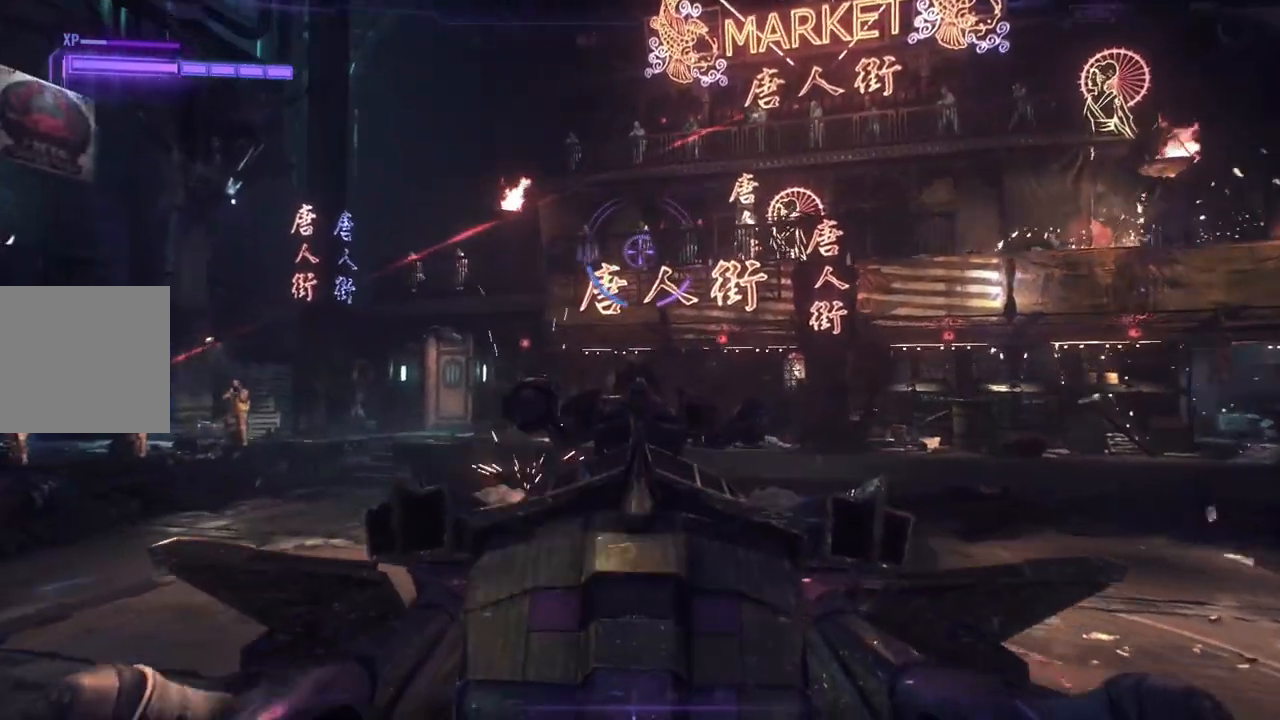
{"buttons": ["R2"], "left_stick": "down", "right_stick": "center", "events": [[17, "R2", "down"], [133, "left_stick", "right"], [150, "R2", "up"], [233, "right_stick", "up"], [250, "R2", "down"], [283, "left_stick", "down-right"], [367, "R2", "up"], [433, "right_stick", "center"], [467, "R2", "down"], [483, "left_stick", "down"]]}
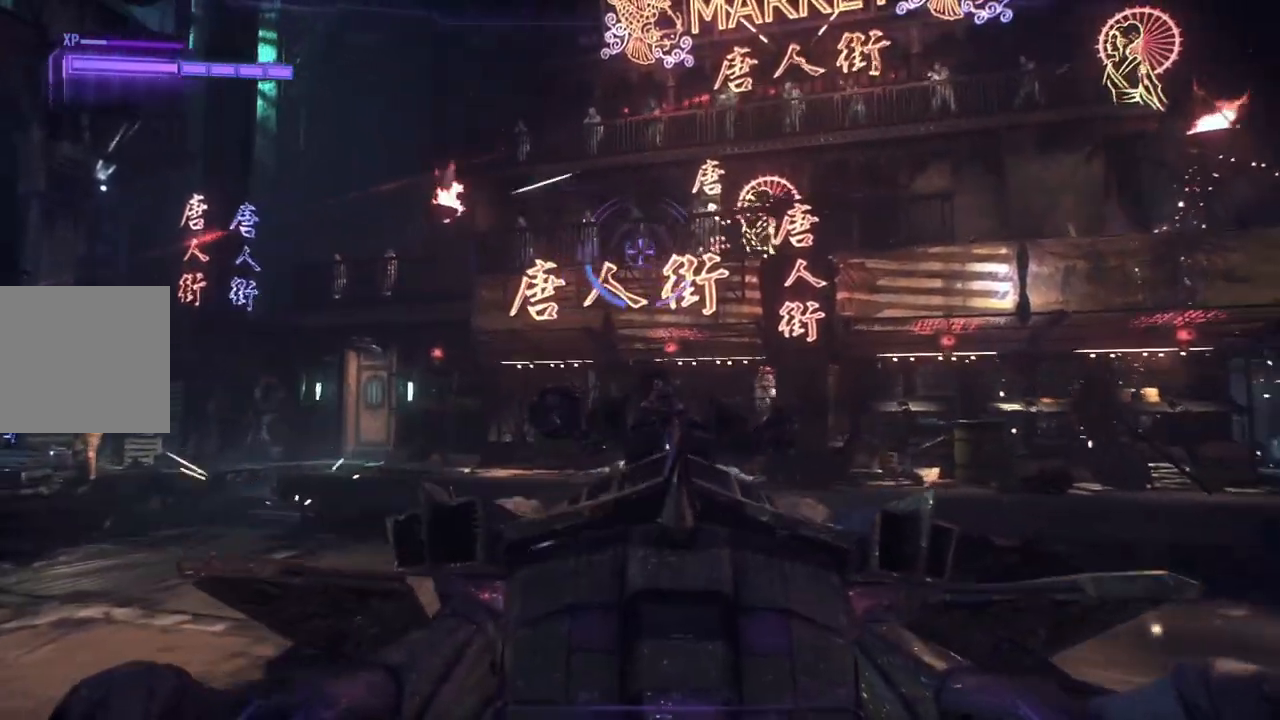
{"buttons": ["R2"], "left_stick": "down", "right_stick": "down-left", "events": [[100, "R2", "up"], [100, "right_stick", "left"], [150, "left_stick", "down-left"], [217, "R2", "down"], [367, "R2", "up"], [367, "left_stick", "down"], [367, "right_stick", "down-left"], [433, "R2", "down"]]}
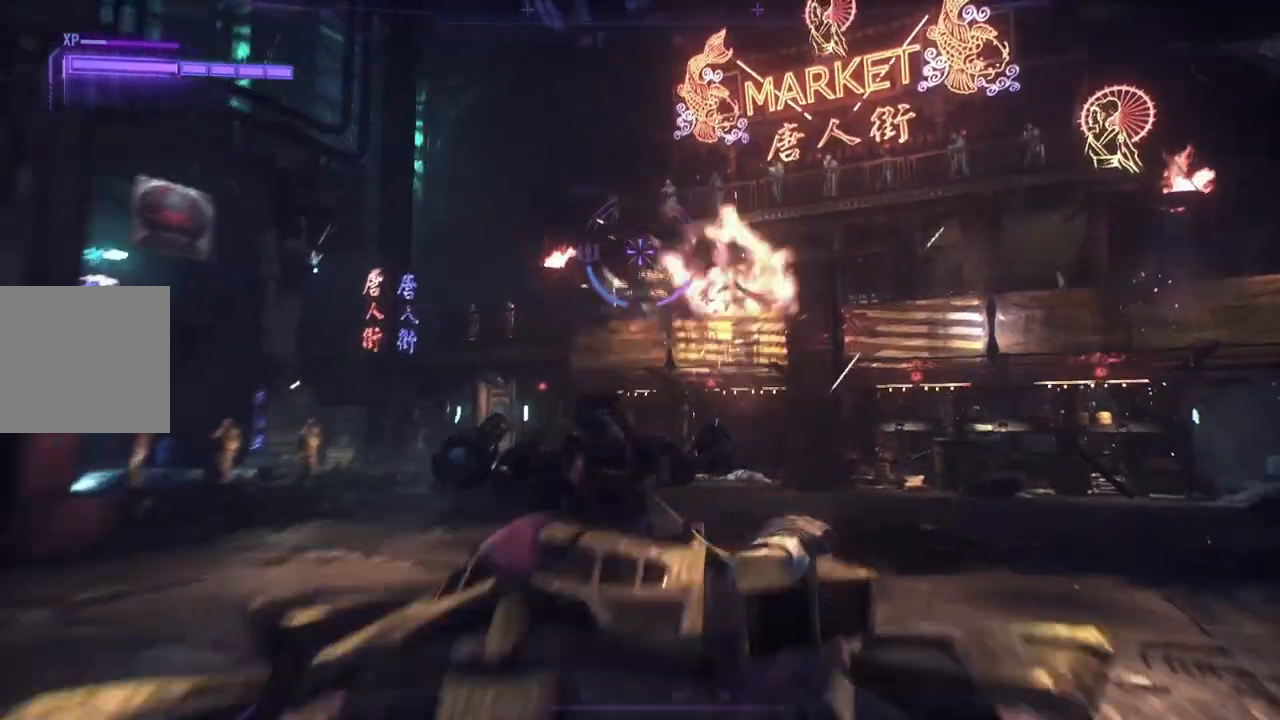
{"buttons": ["R1"], "left_stick": "down-left", "right_stick": "up-left", "events": [[50, "right_stick", "center"], [83, "R2", "up"], [83, "left_stick", "down-right"], [333, "right_stick", "up-left"], [450, "left_stick", "down-left"], [500, "R1", "down"]]}
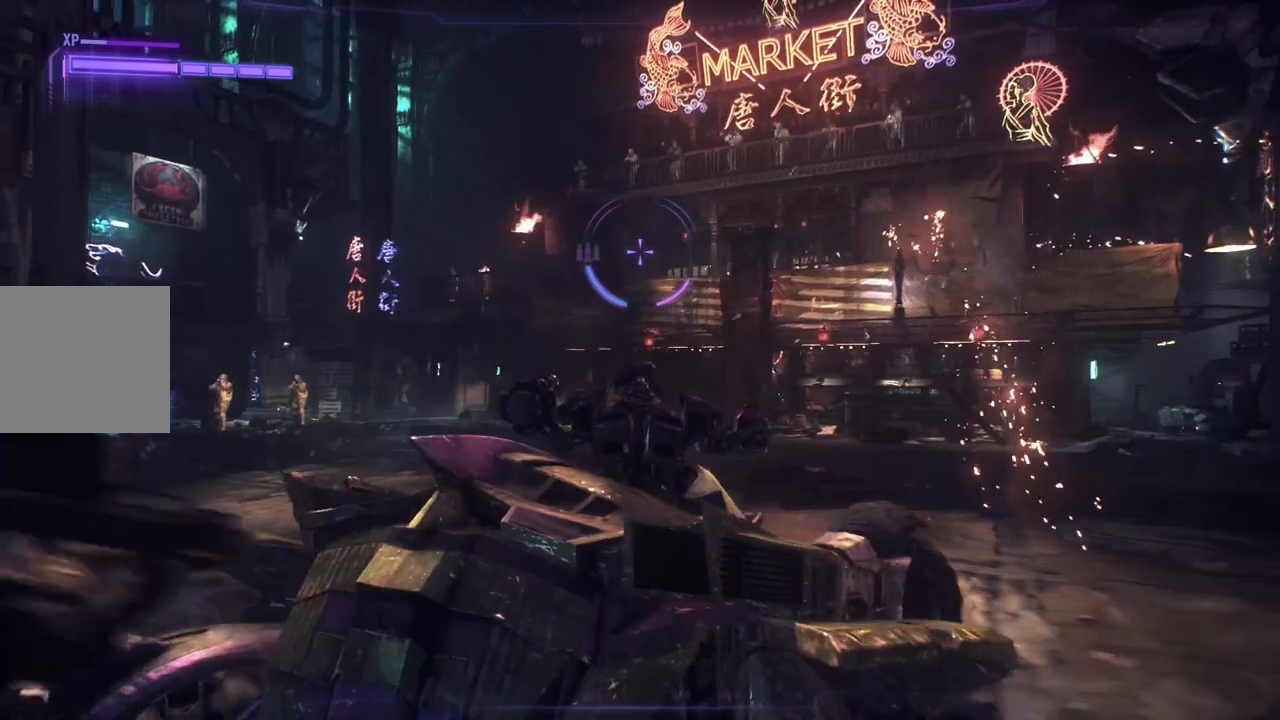
{"buttons": ["R1"], "left_stick": "right", "right_stick": "left", "events": [[50, "left_stick", "left"], [183, "right_stick", "left"], [250, "left_stick", "up-right"], [500, "left_stick", "right"]]}